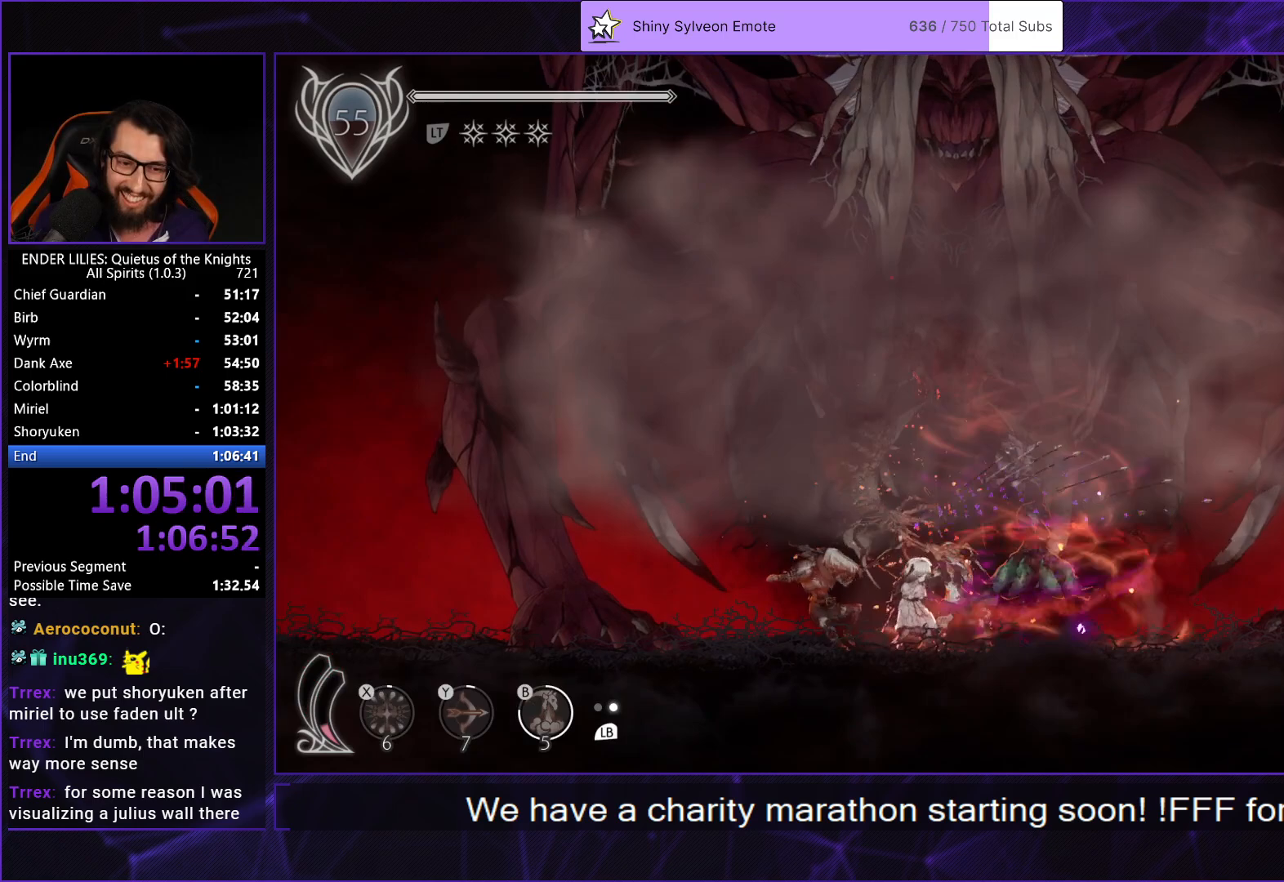
Gameplay with a controller (Xbox layout); each line is a JSON object with the inputs held at the frame after it. "events" lists button and stick changes between this image and that frame as [ms after this image, input, new state], when the widget could be followed in between.
{"buttons": ["DPAD_RIGHT"], "left_stick": "center", "right_stick": "center", "events": [[17, "B", "up"], [83, "L1", "down"], [200, "L1", "up"], [433, "DPAD_RIGHT", "down"]]}
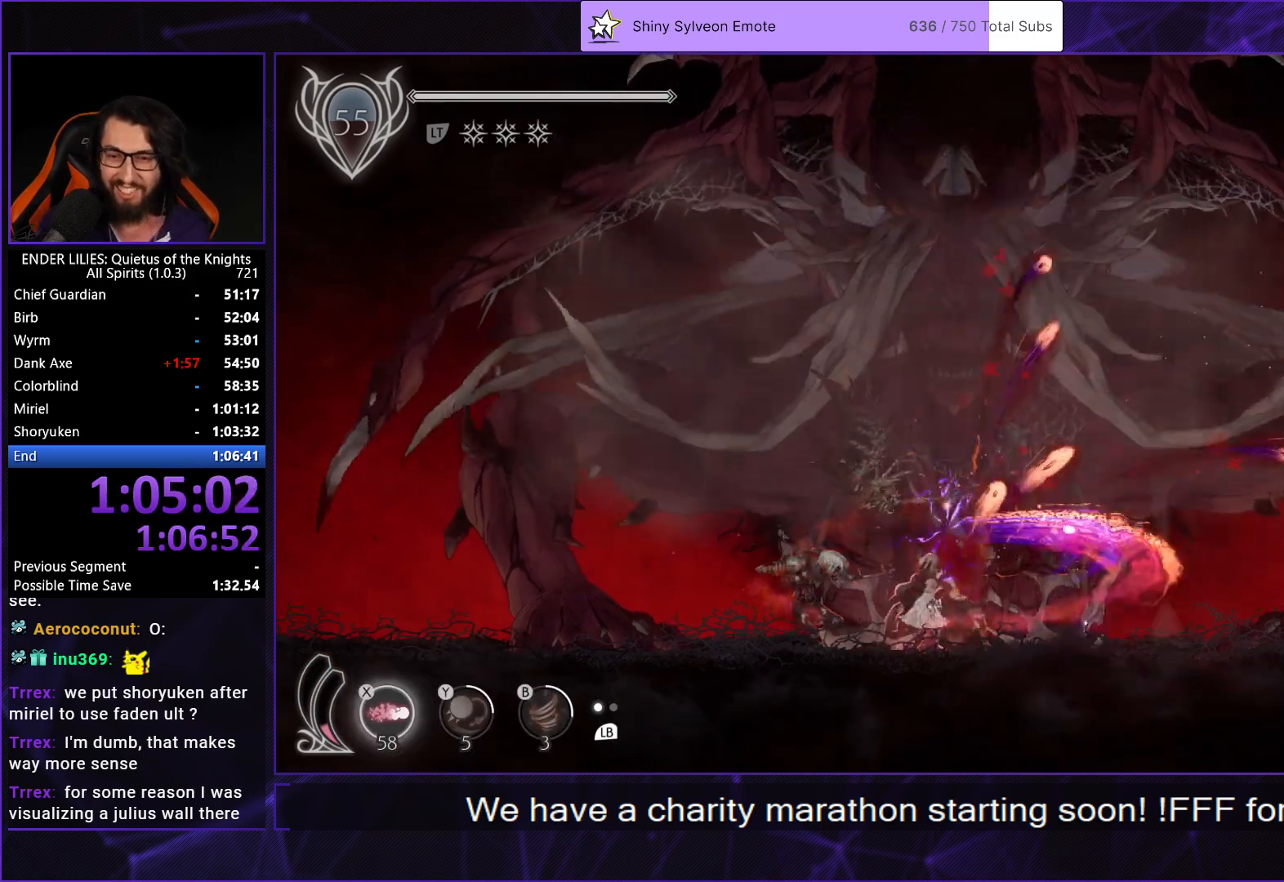
{"buttons": ["DPAD_RIGHT"], "left_stick": "center", "right_stick": "center", "events": [[100, "DPAD_RIGHT", "up"], [283, "DPAD_LEFT", "down"], [383, "DPAD_LEFT", "up"], [500, "DPAD_RIGHT", "down"]]}
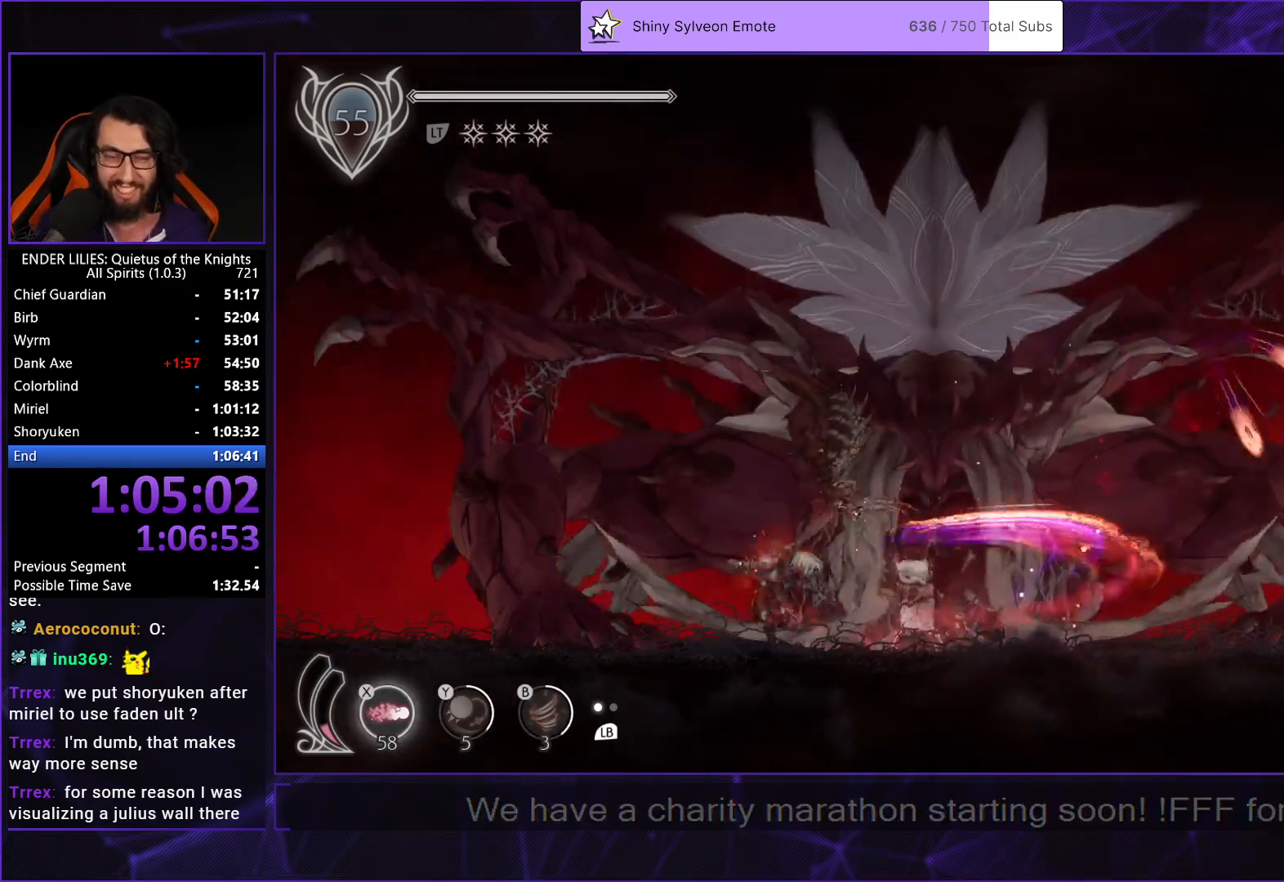
{"buttons": [], "left_stick": "center", "right_stick": "center", "events": [[117, "DPAD_RIGHT", "up"], [333, "DPAD_DOWN", "down"], [450, "DPAD_DOWN", "up"]]}
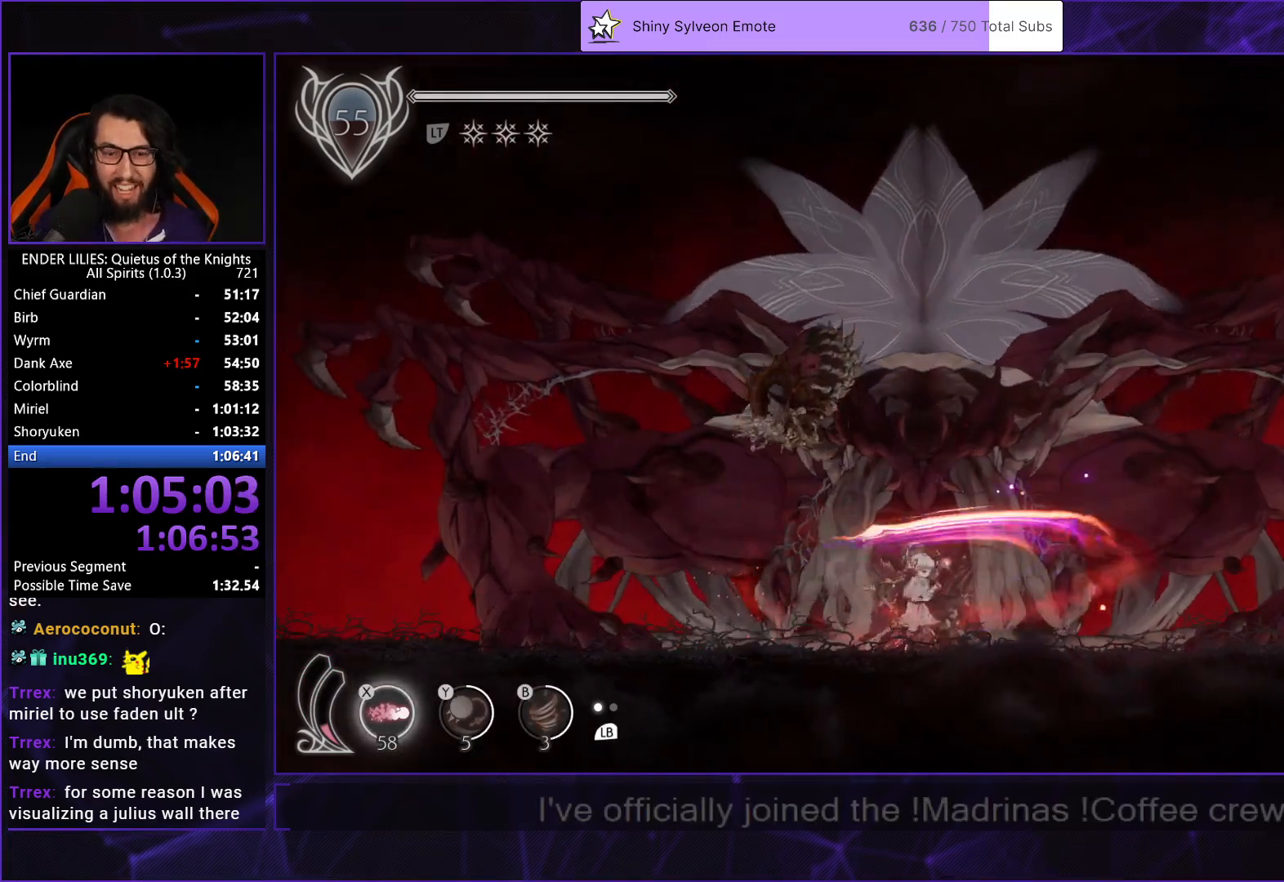
{"buttons": [], "left_stick": "center", "right_stick": "center", "events": []}
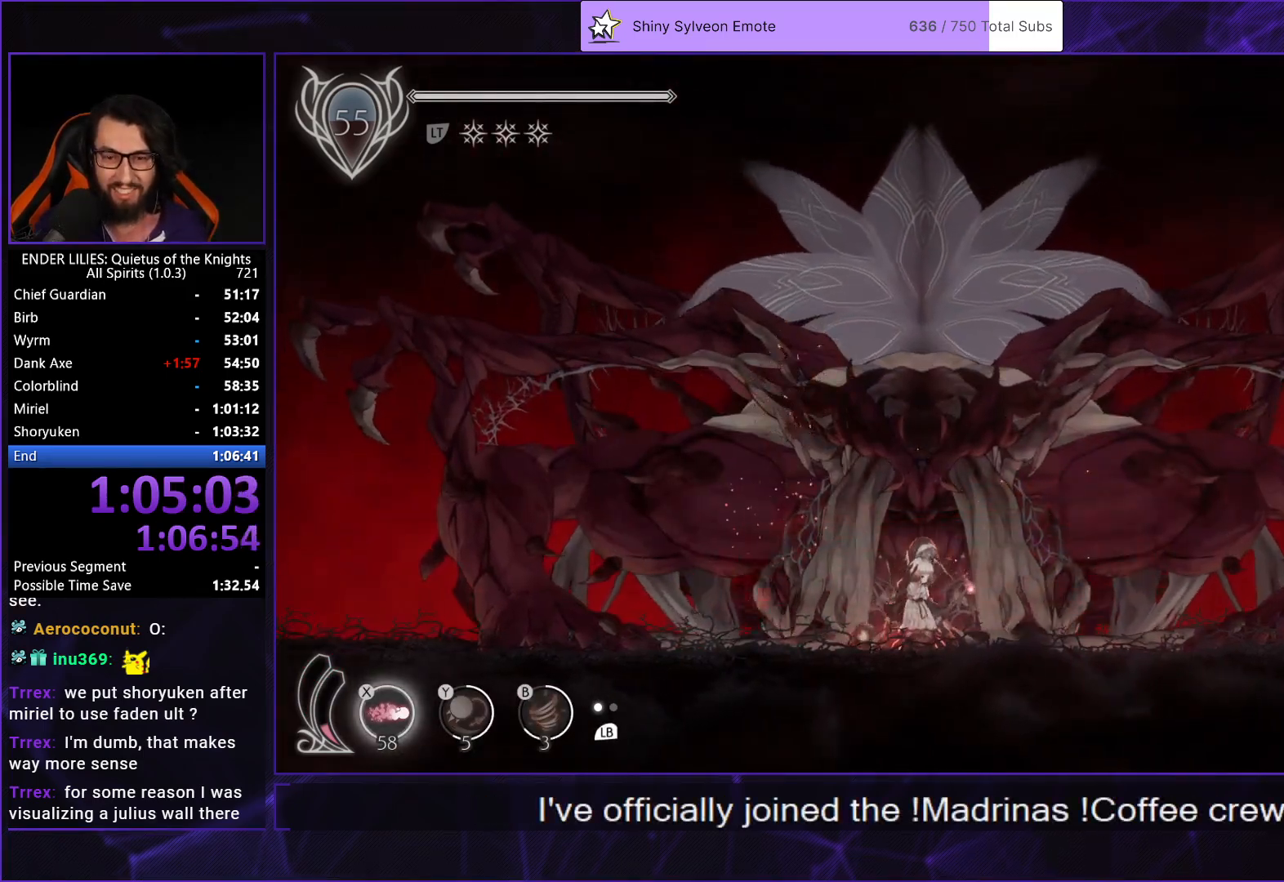
{"buttons": [], "left_stick": "center", "right_stick": "center", "events": []}
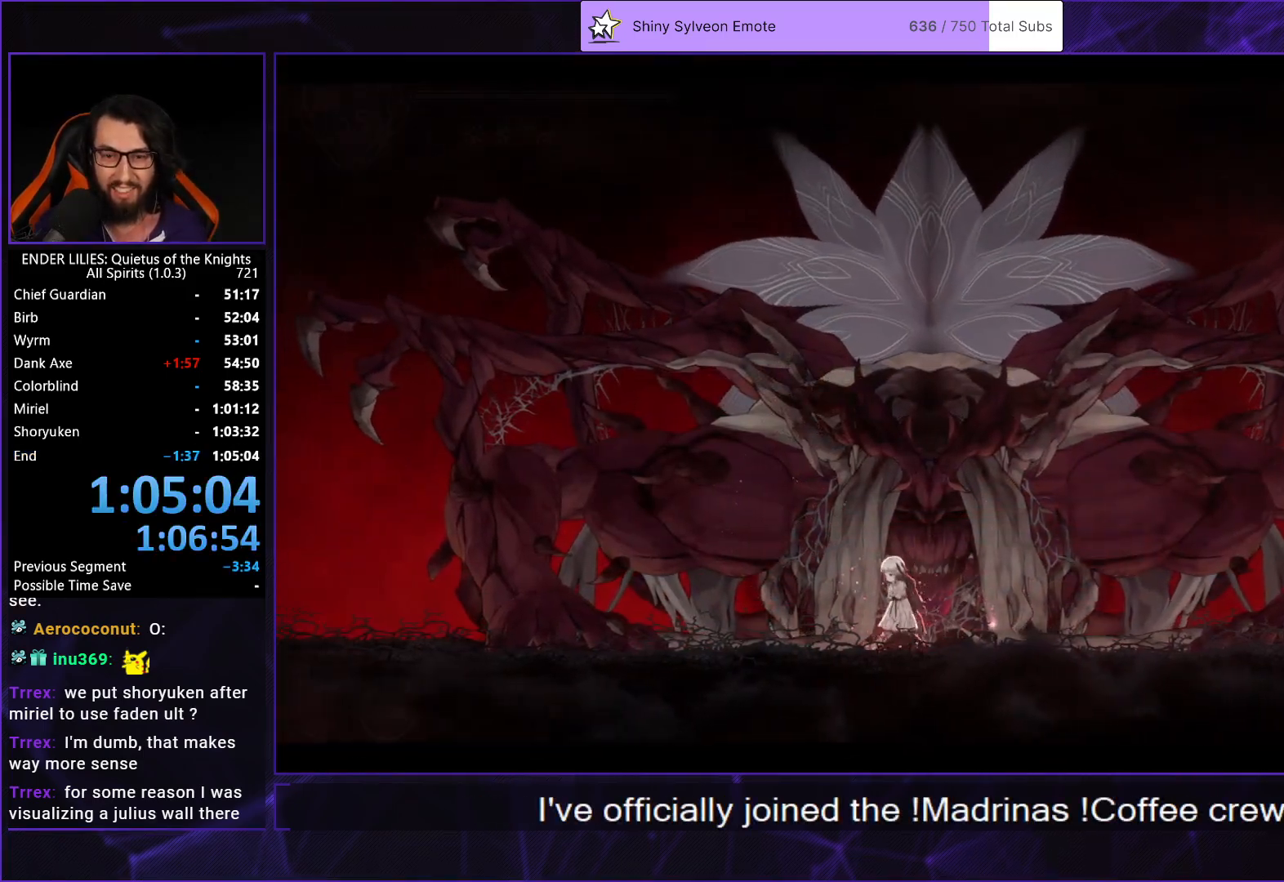
{"buttons": ["A"], "left_stick": "center", "right_stick": "center", "events": [[67, "START", "down"], [133, "START", "up"], [167, "DPAD_LEFT", "down"], [217, "A", "down"], [267, "DPAD_LEFT", "up"], [283, "A", "up"], [317, "A", "down"], [400, "A", "up"], [467, "A", "down"]]}
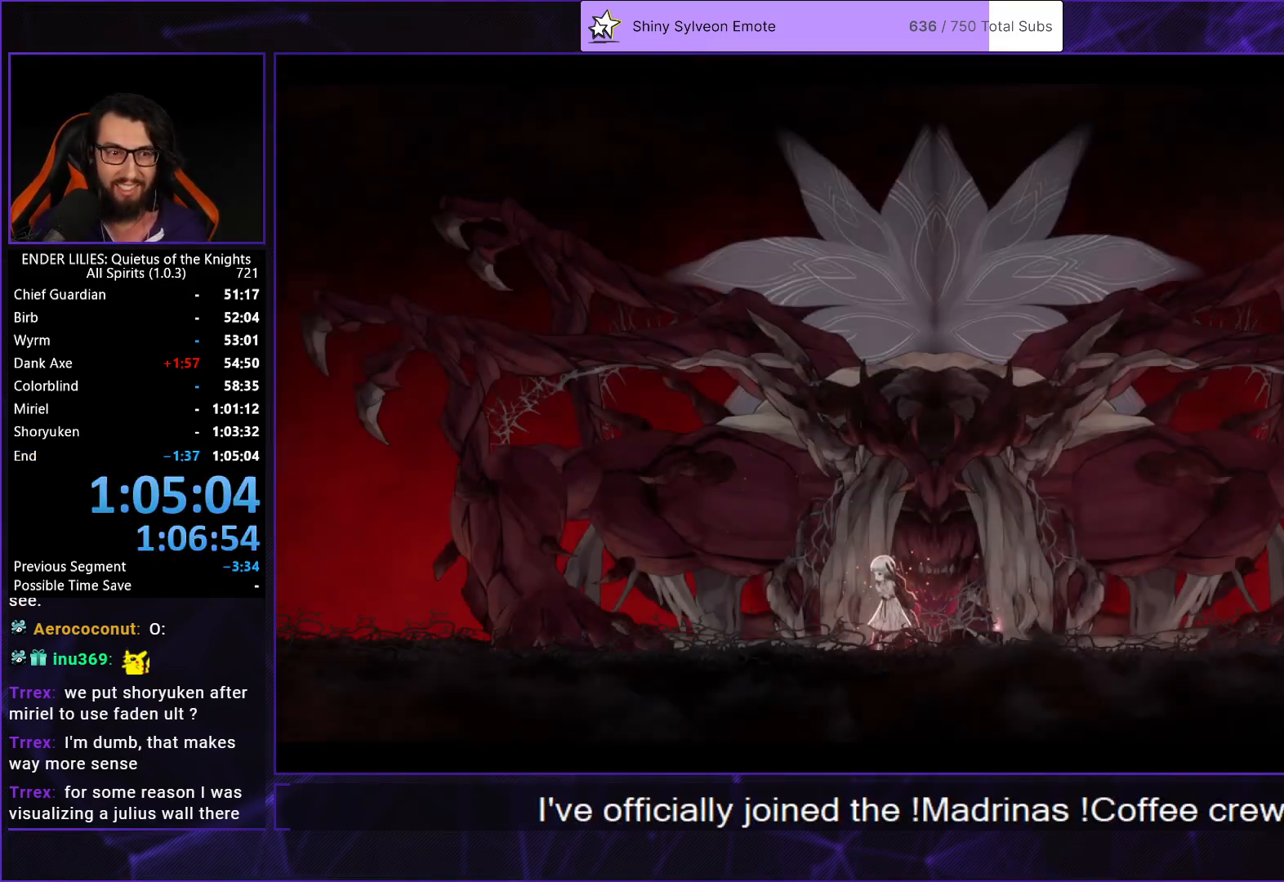
{"buttons": ["A"], "left_stick": "center", "right_stick": "center", "events": [[33, "A", "up"], [100, "A", "down"], [167, "A", "up"], [233, "A", "down"], [300, "A", "up"], [367, "A", "down"], [433, "A", "up"], [500, "A", "down"]]}
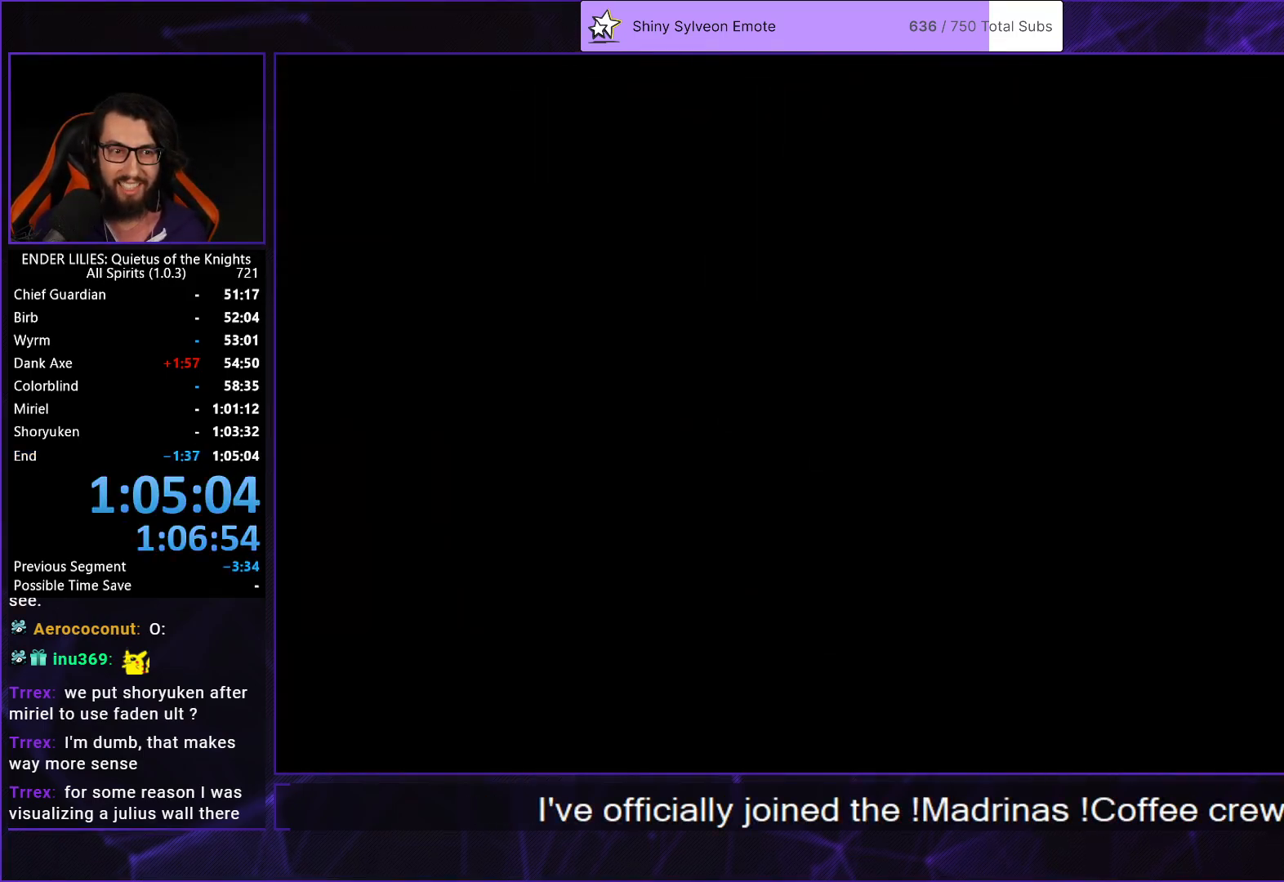
{"buttons": [], "left_stick": "center", "right_stick": "center", "events": [[83, "A", "up"], [133, "A", "down"], [217, "A", "up"], [283, "A", "down"], [367, "A", "up"], [400, "A", "down"], [483, "A", "up"]]}
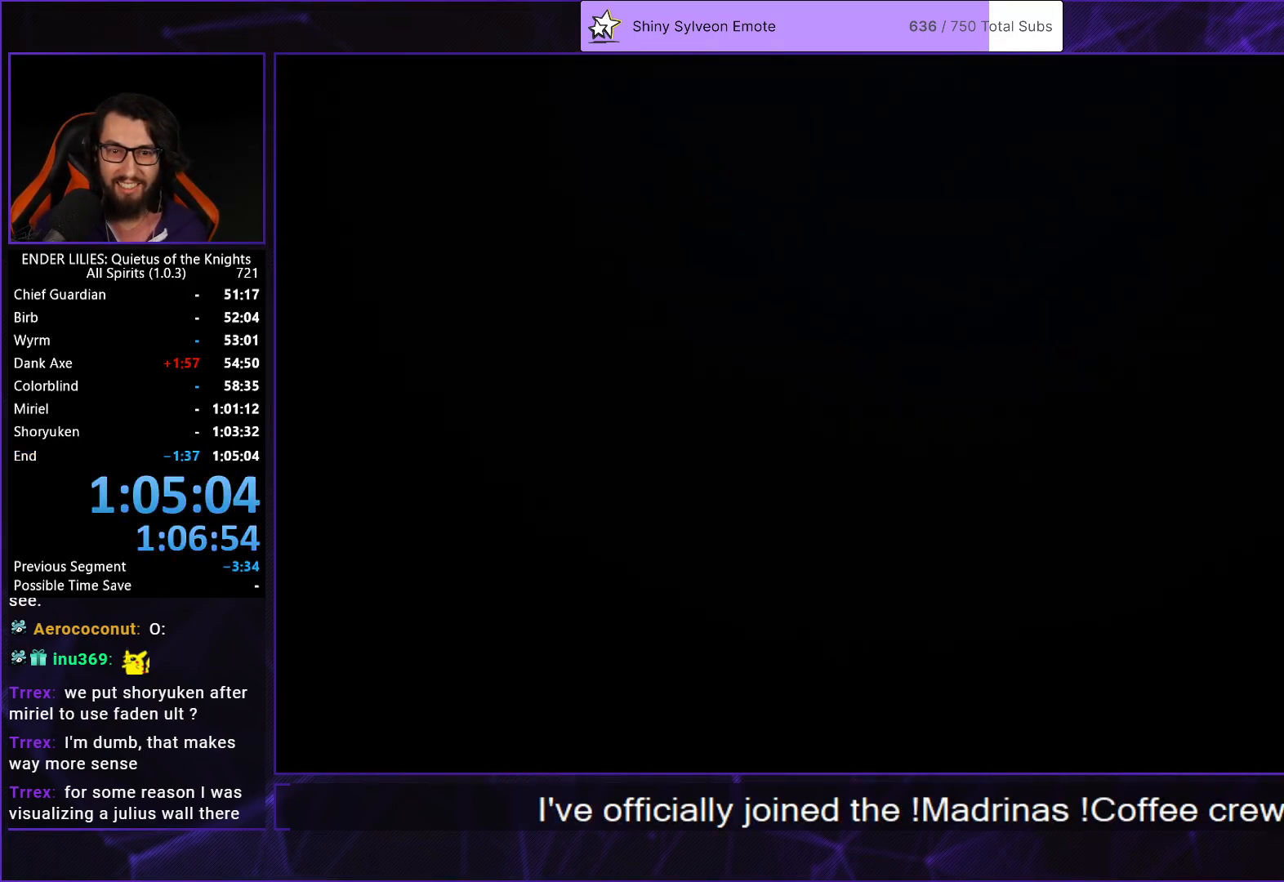
{"buttons": ["DPAD_LEFT"], "left_stick": "center", "right_stick": "center", "events": [[33, "A", "down"], [117, "A", "up"], [183, "A", "down"], [267, "A", "up"], [417, "START", "down"], [483, "DPAD_LEFT", "down"], [483, "START", "up"]]}
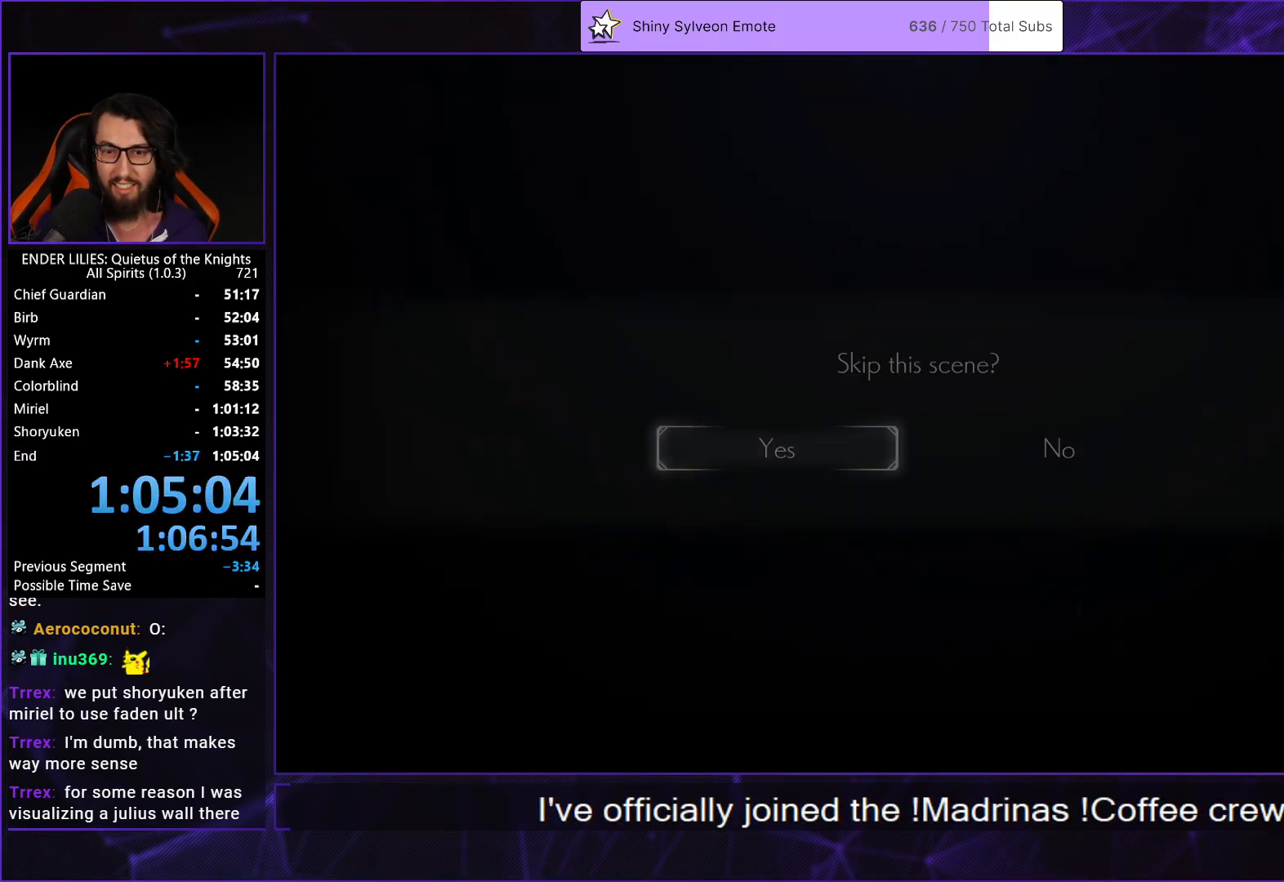
{"buttons": ["A"], "left_stick": "center", "right_stick": "center", "events": [[33, "A", "down"], [67, "DPAD_LEFT", "up"], [100, "A", "up"], [150, "A", "down"], [233, "A", "up"], [300, "A", "down"], [367, "A", "up"], [433, "A", "down"]]}
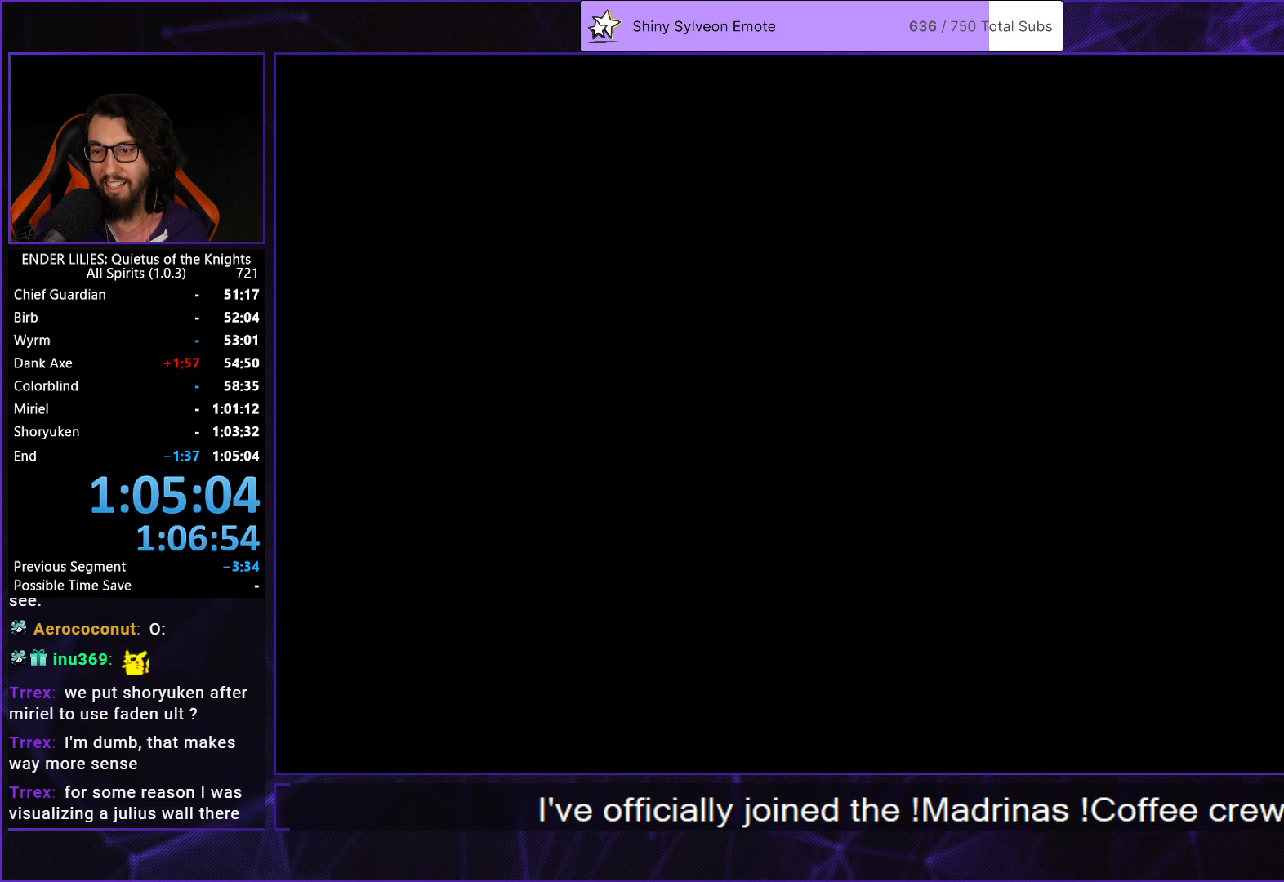
{"buttons": ["START"], "left_stick": "center", "right_stick": "center", "events": [[17, "A", "up"], [83, "A", "down"], [167, "A", "up"], [233, "A", "down"], [317, "A", "up"], [500, "START", "down"]]}
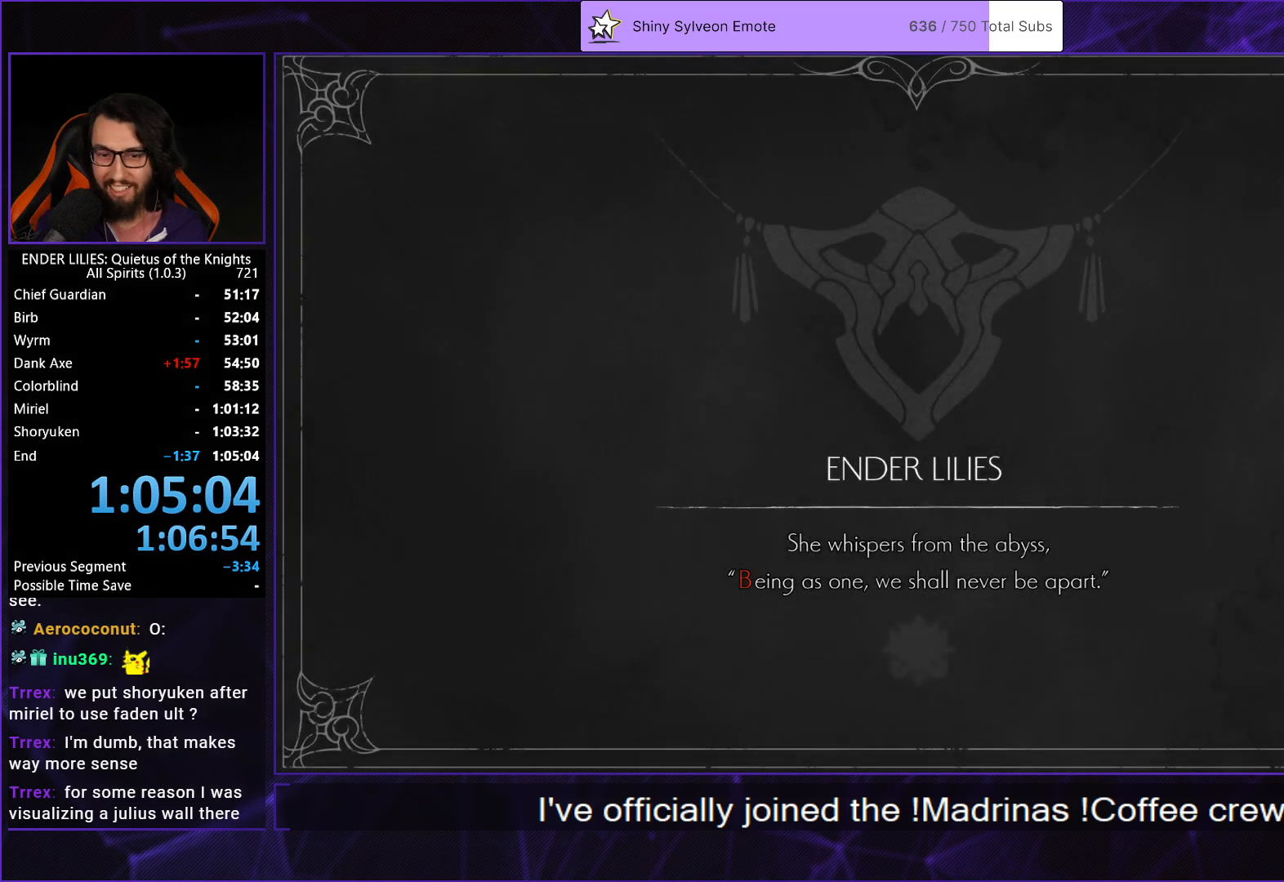
{"buttons": ["A"], "left_stick": "center", "right_stick": "center", "events": [[117, "START", "up"], [200, "DPAD_LEFT", "down"], [267, "DPAD_LEFT", "up"], [283, "A", "down"], [367, "A", "up"], [450, "A", "down"]]}
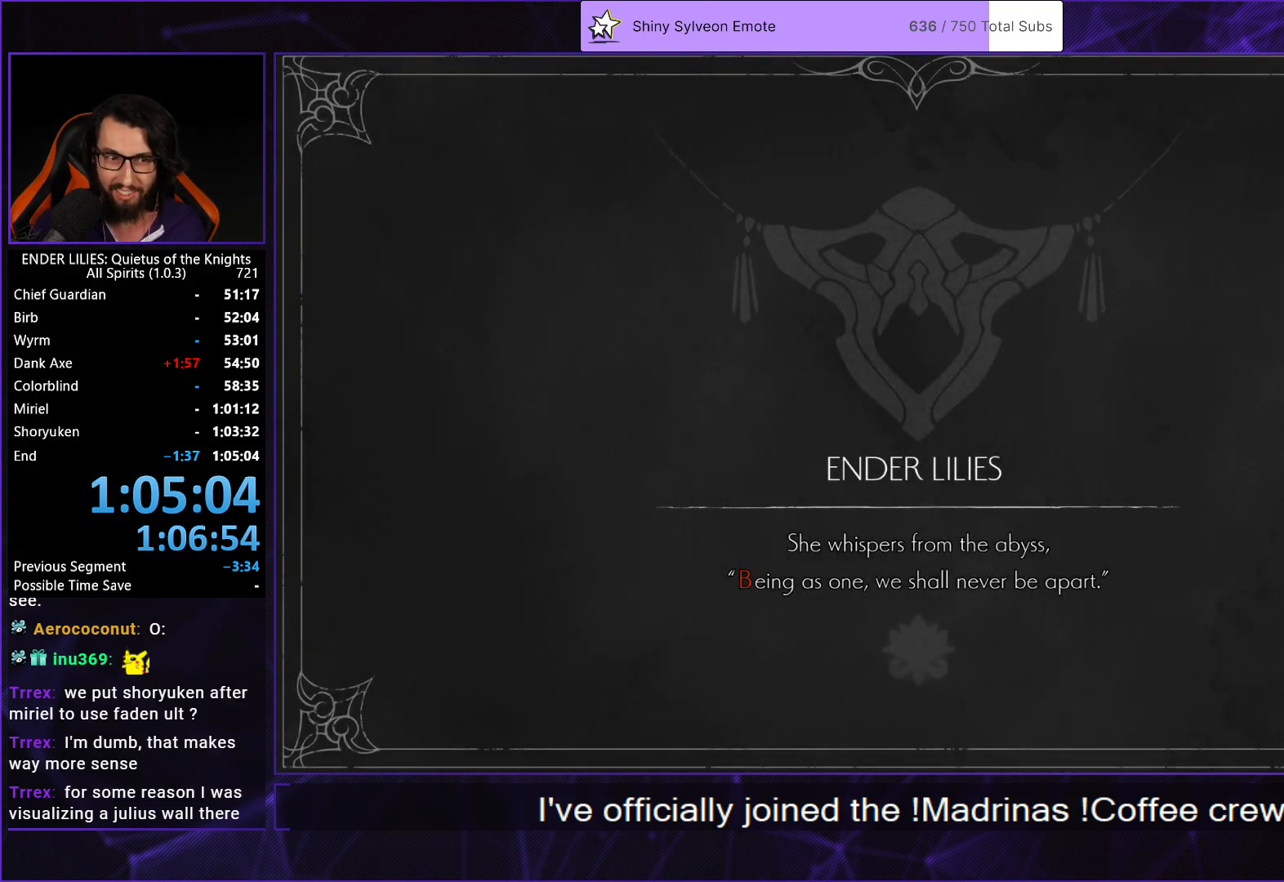
{"buttons": [], "left_stick": "center", "right_stick": "center", "events": [[33, "A", "up"], [83, "A", "down"], [200, "A", "up"], [233, "A", "down"], [333, "A", "up"], [400, "A", "down"], [483, "A", "up"]]}
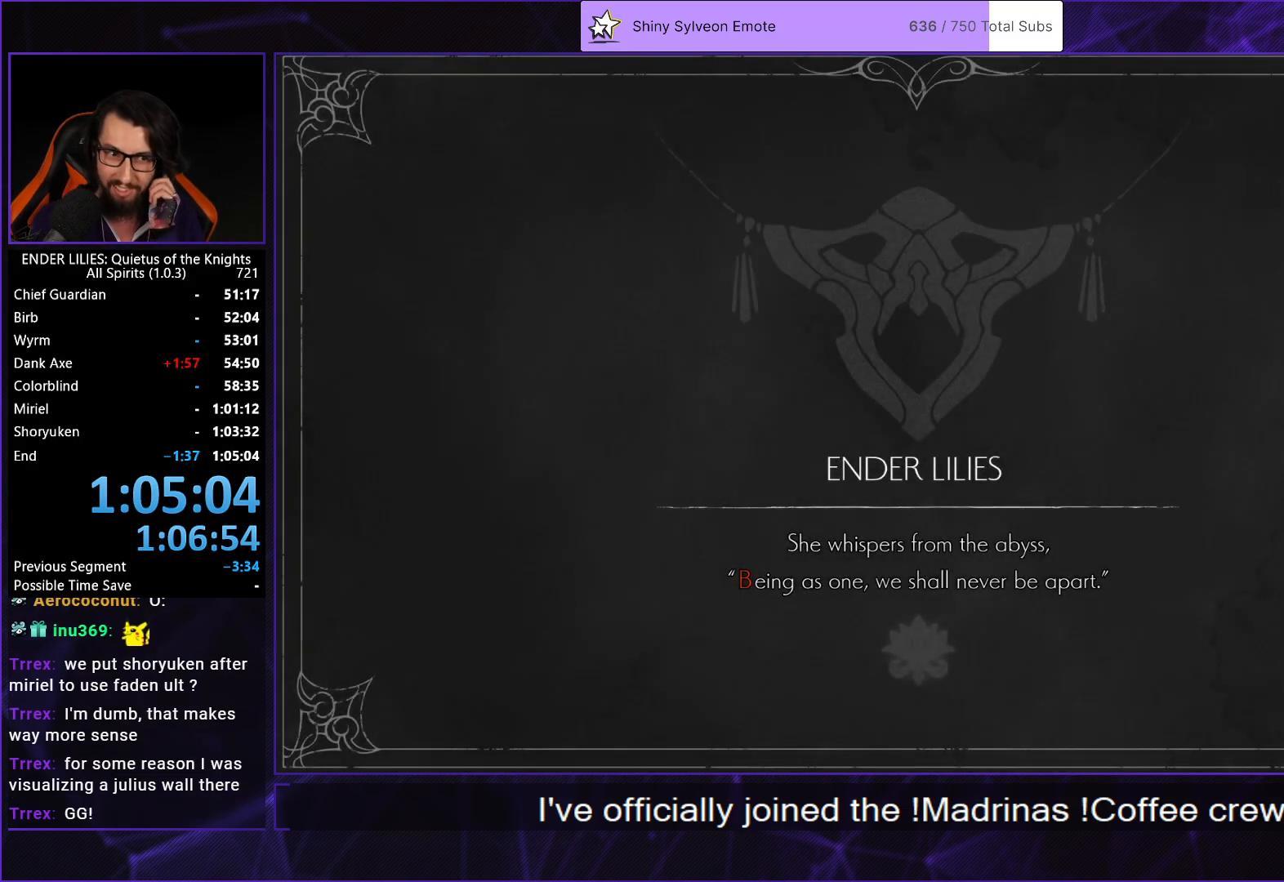
{"buttons": ["A"], "left_stick": "center", "right_stick": "center", "events": [[33, "A", "down"], [150, "A", "up"], [200, "A", "down"], [300, "A", "up"], [350, "A", "down"], [450, "A", "up"], [500, "A", "down"]]}
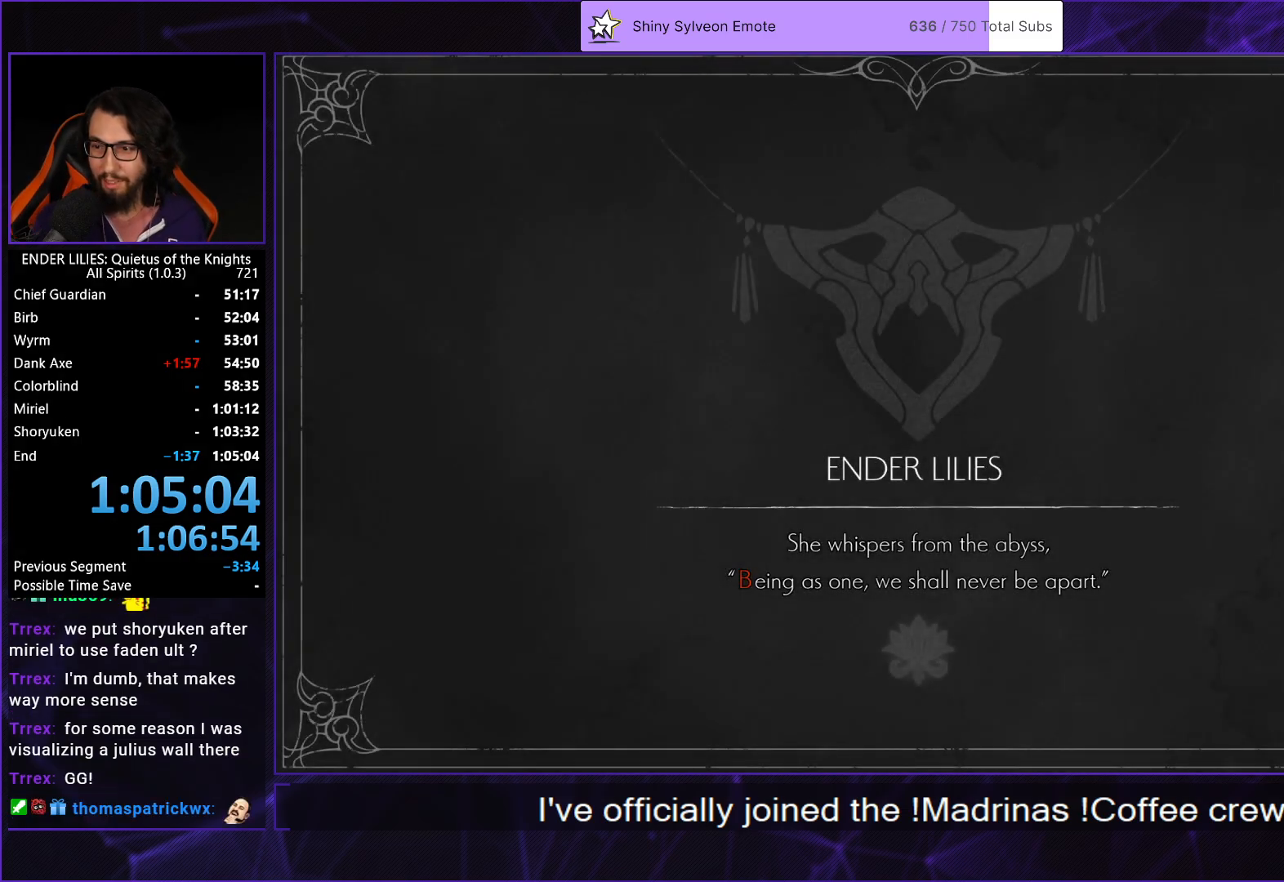
{"buttons": [], "left_stick": "center", "right_stick": "center", "events": [[100, "A", "up"], [133, "A", "down"], [233, "A", "up"], [300, "A", "down"], [383, "A", "up"]]}
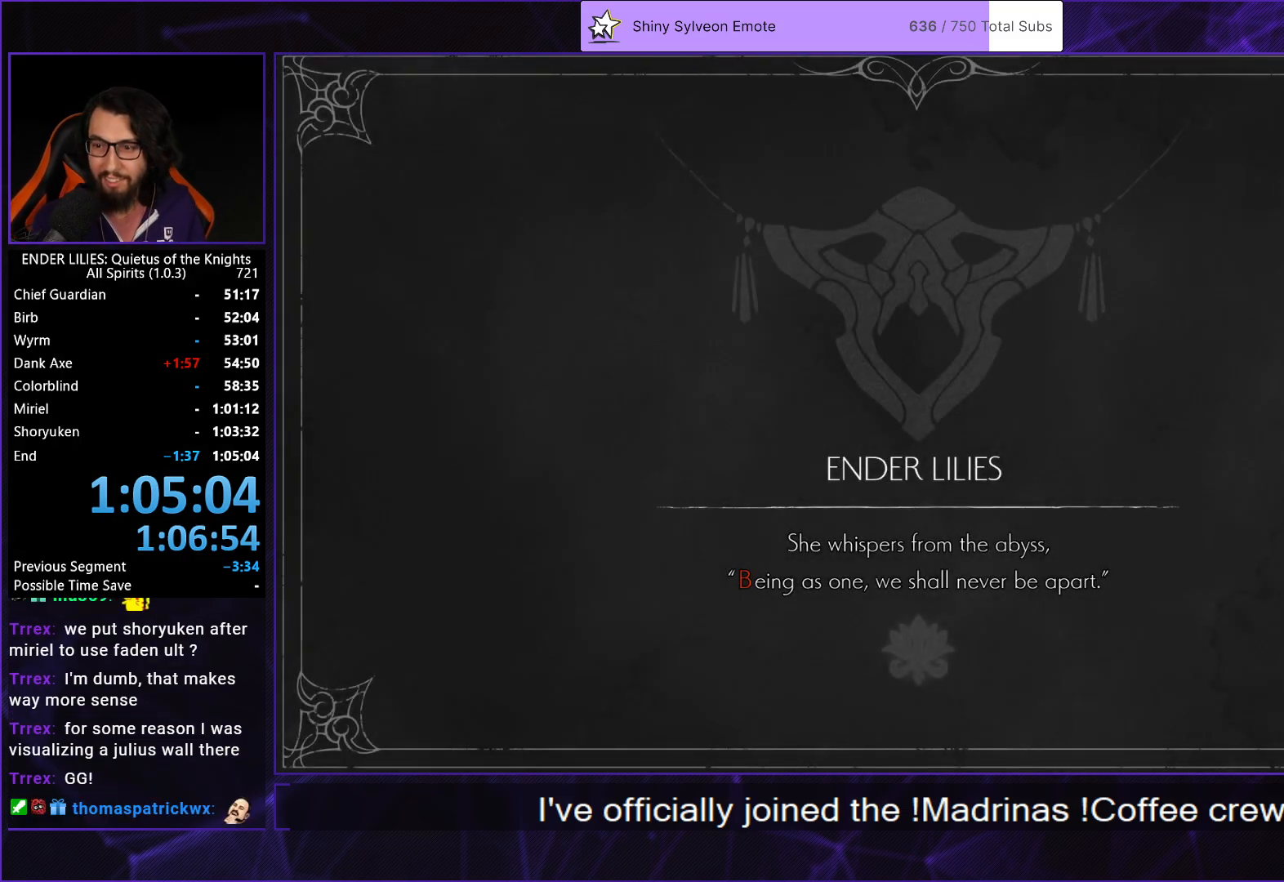
{"buttons": [], "left_stick": "center", "right_stick": "center", "events": []}
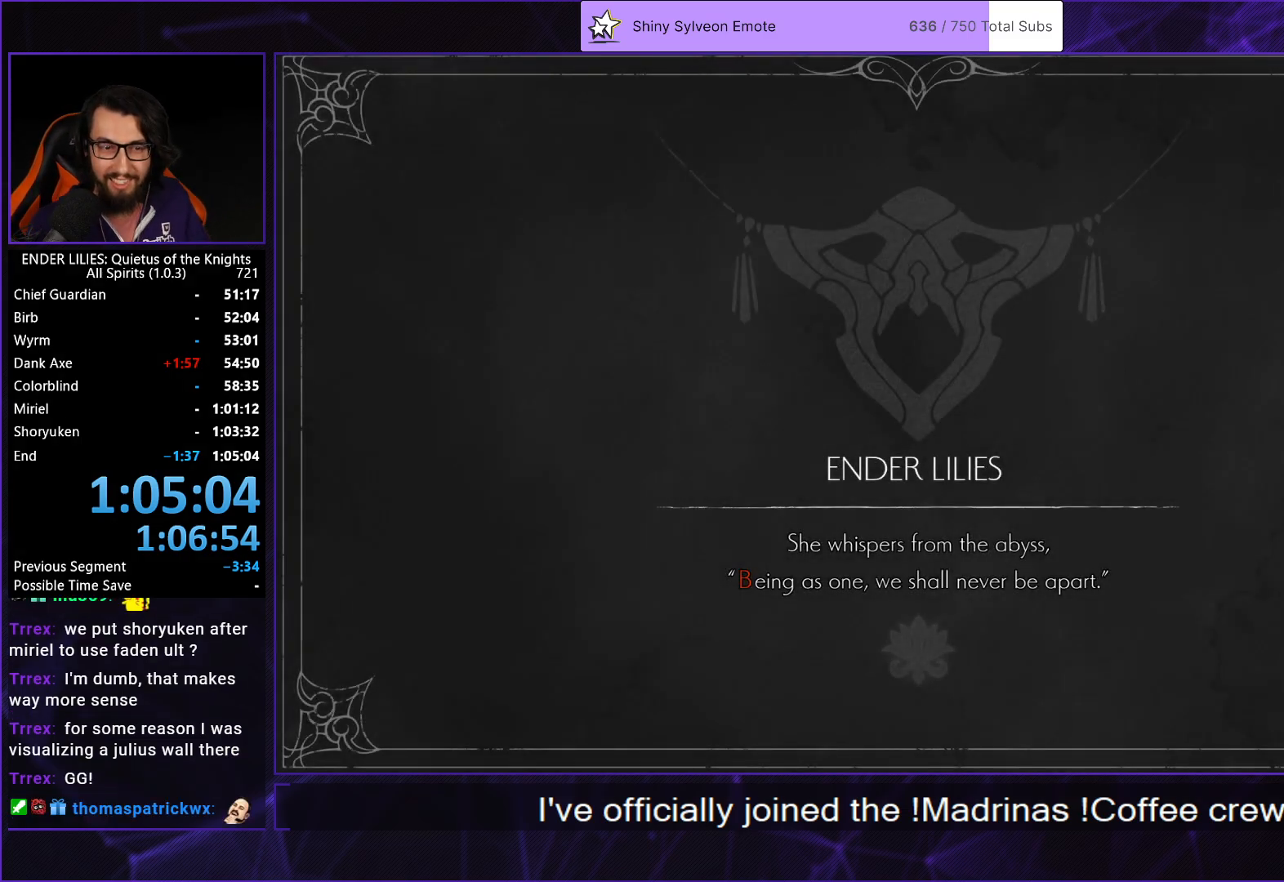
{"buttons": [], "left_stick": "center", "right_stick": "center", "events": []}
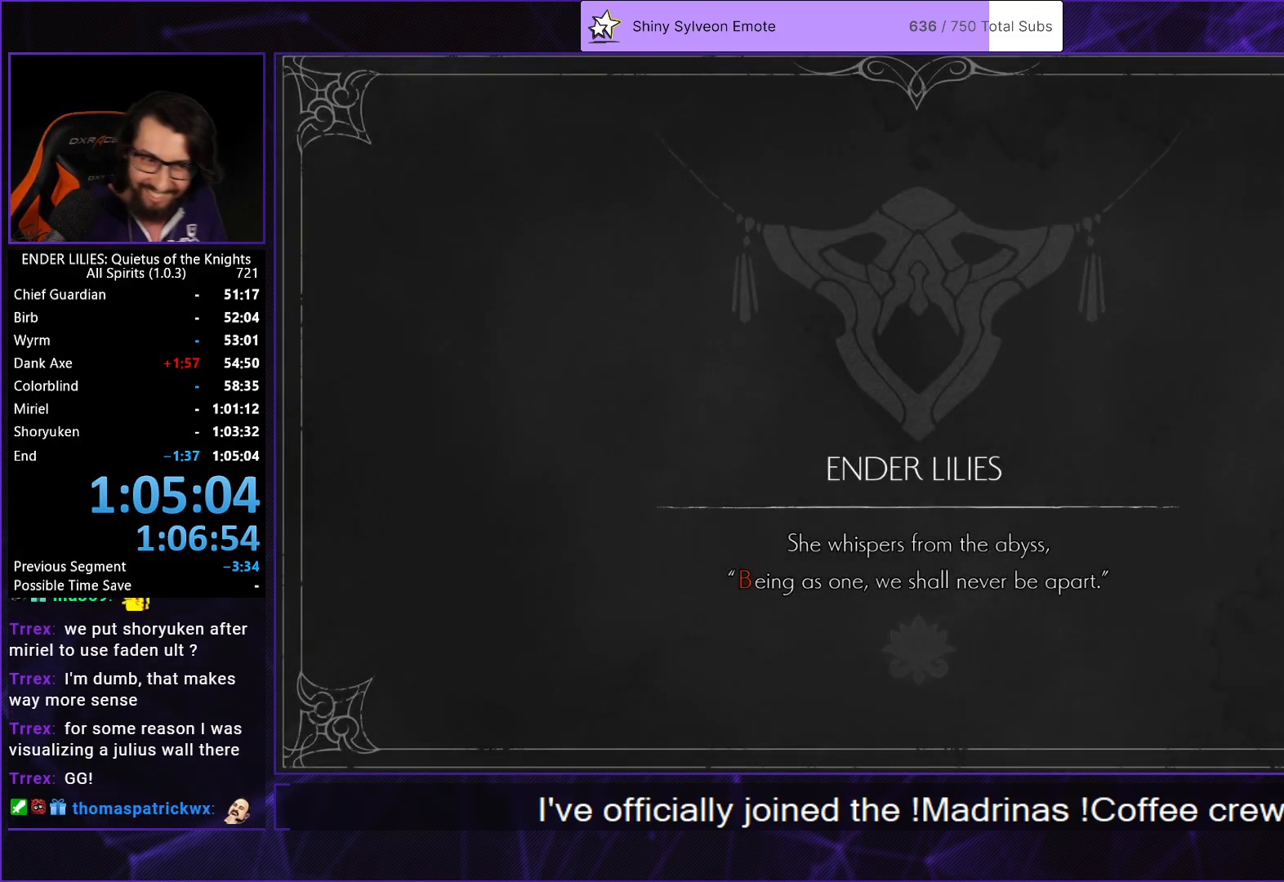
{"buttons": [], "left_stick": "center", "right_stick": "center", "events": []}
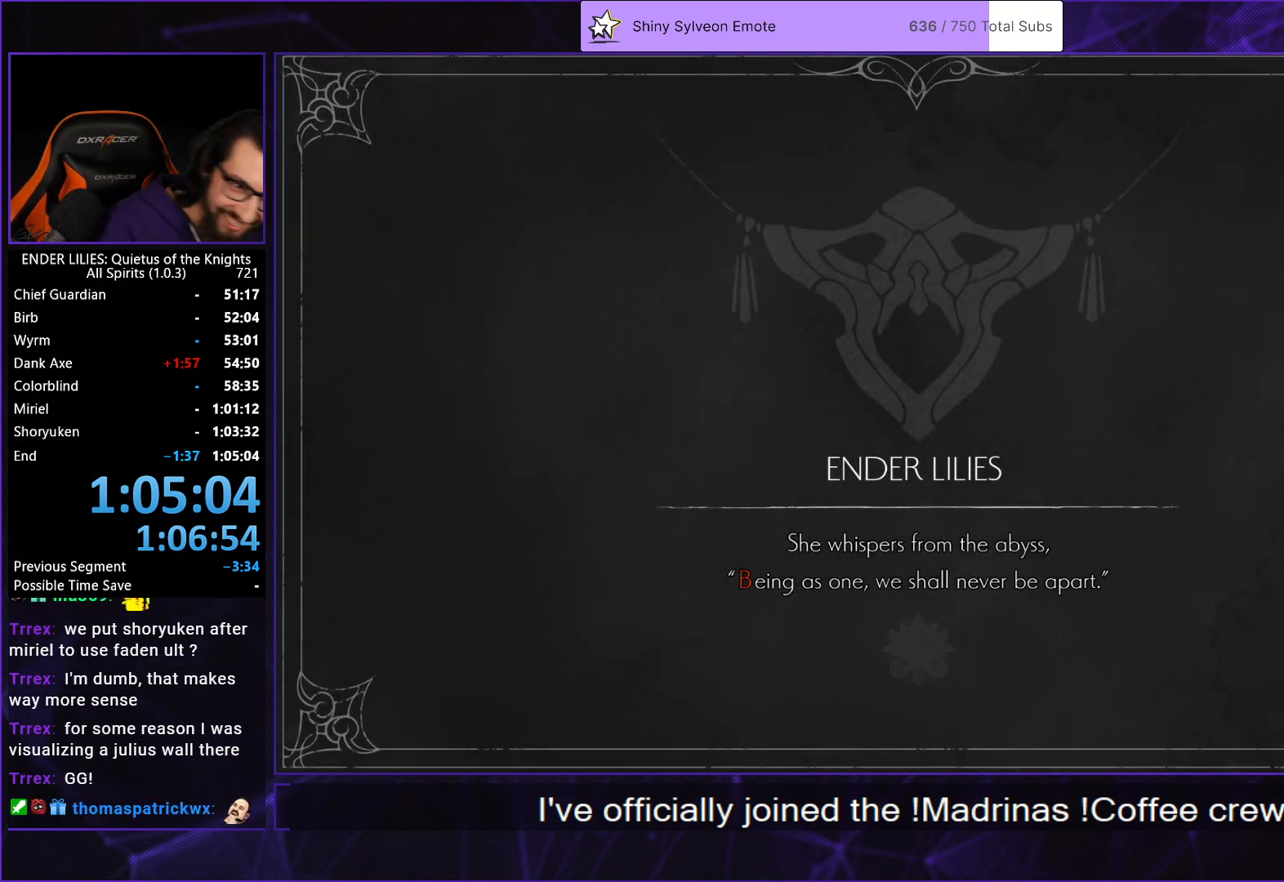
{"buttons": [], "left_stick": "center", "right_stick": "center", "events": []}
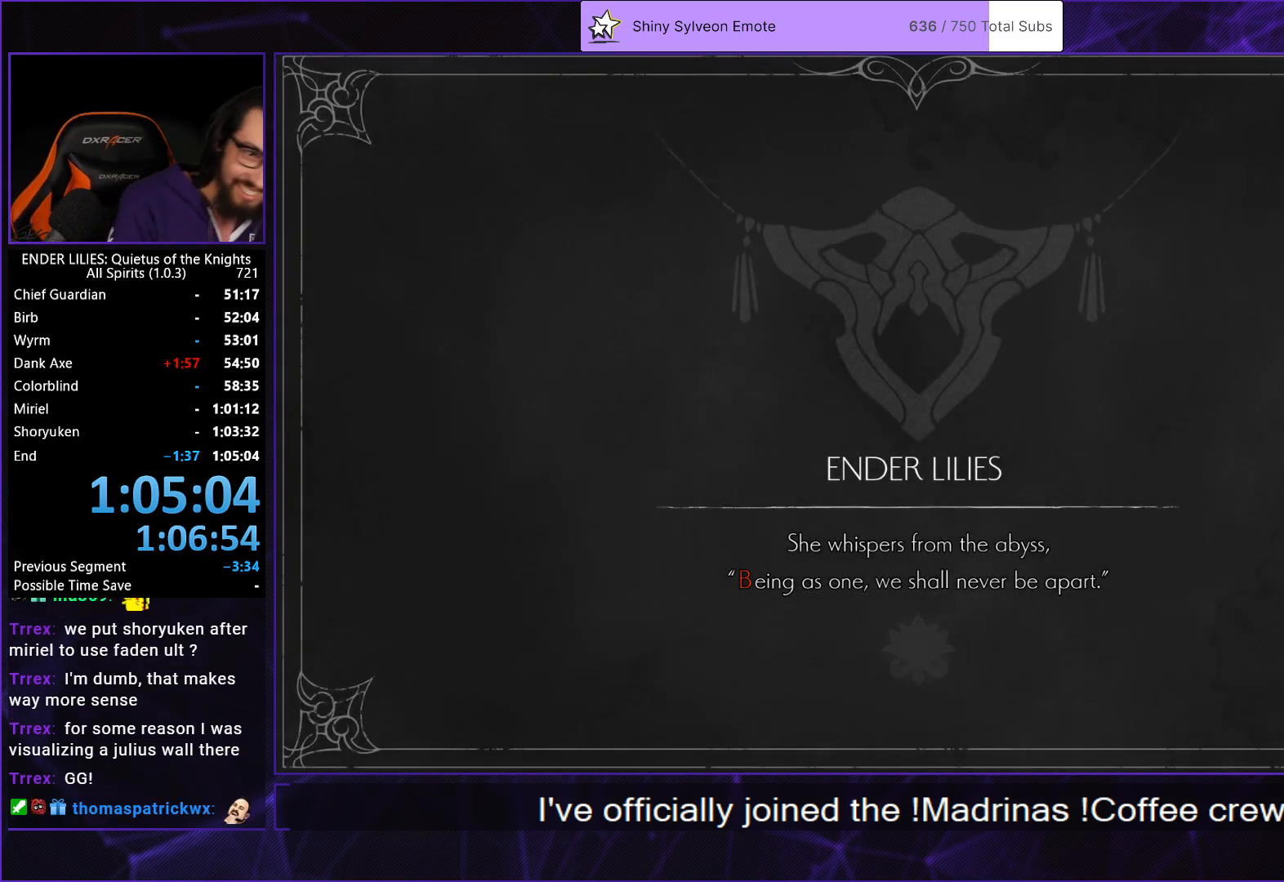
{"buttons": [], "left_stick": "center", "right_stick": "center", "events": []}
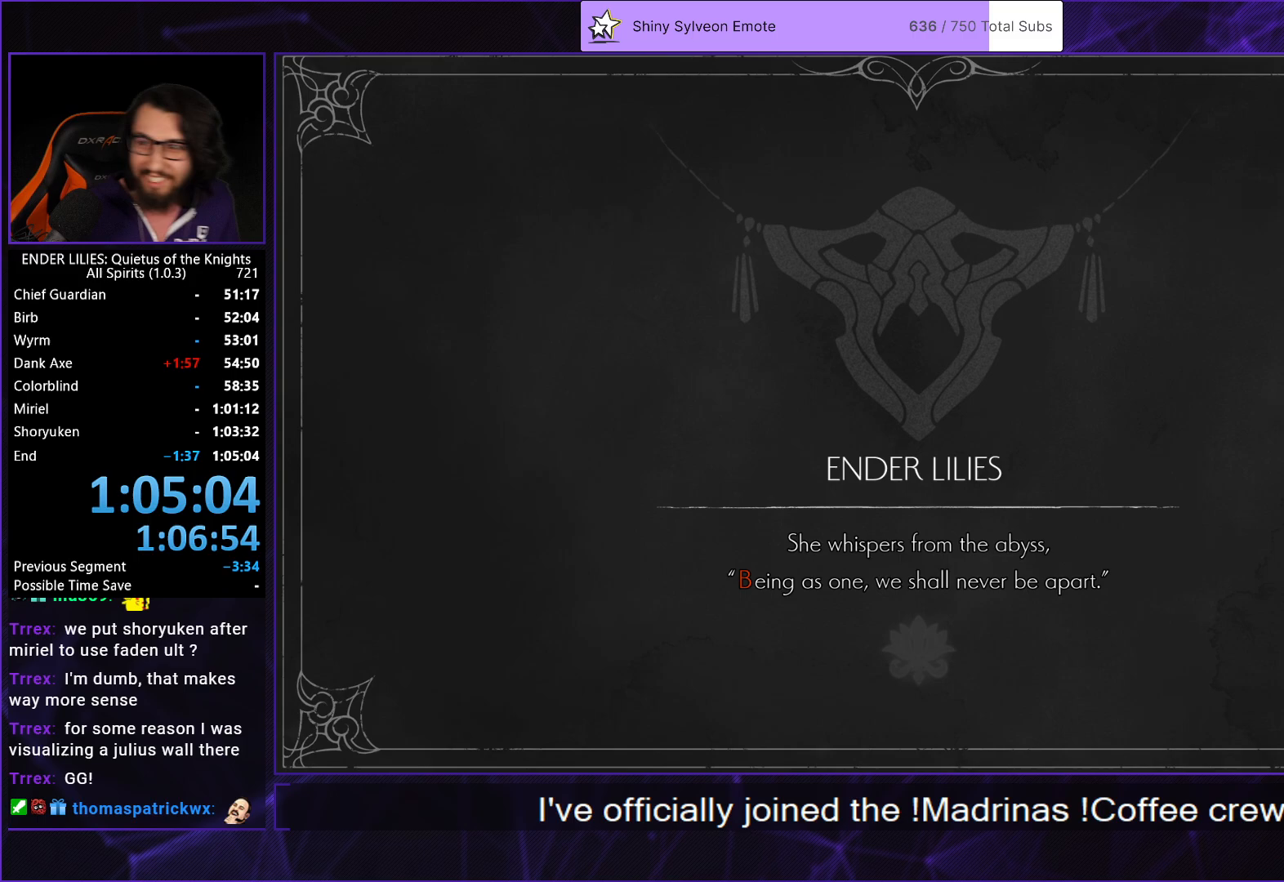
{"buttons": [], "left_stick": "center", "right_stick": "center", "events": []}
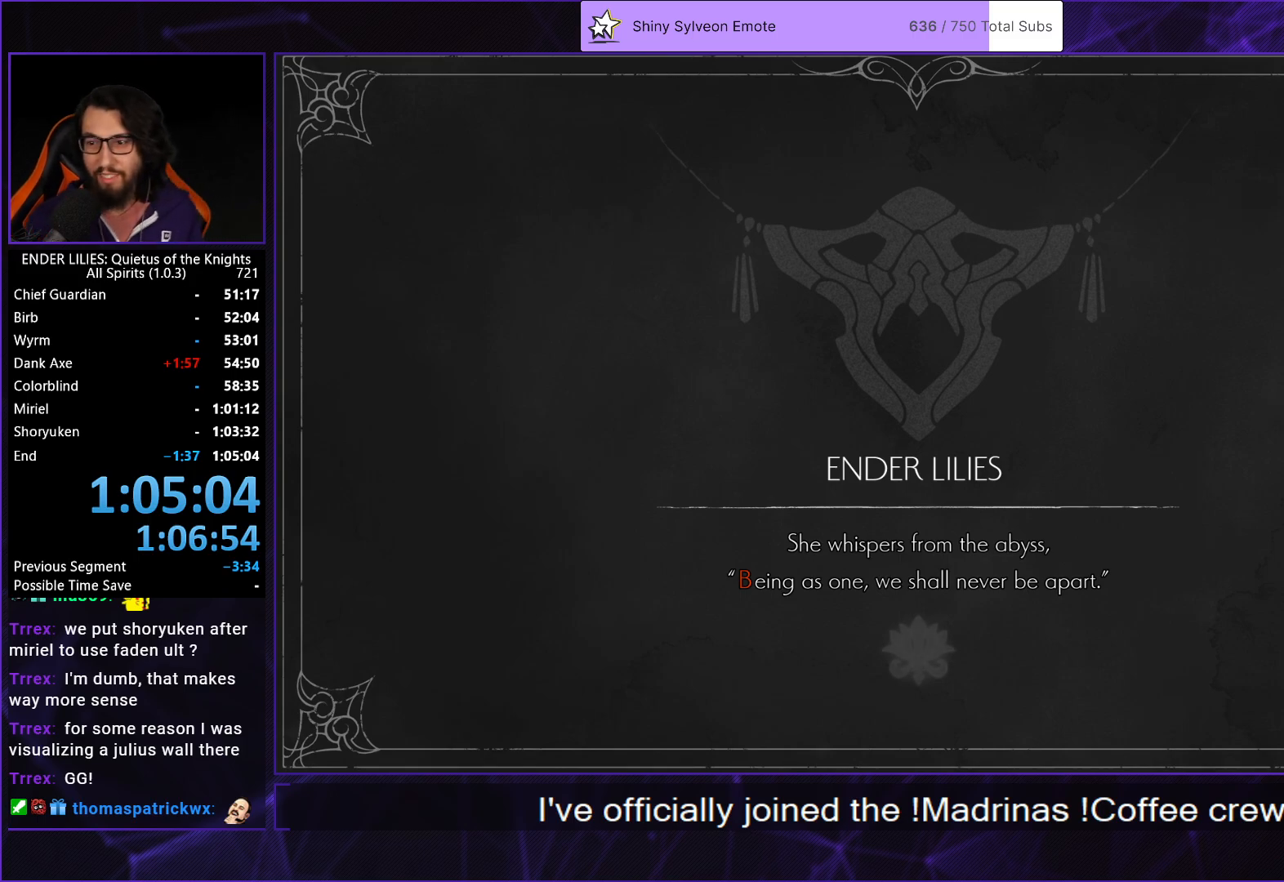
{"buttons": [], "left_stick": "center", "right_stick": "center", "events": []}
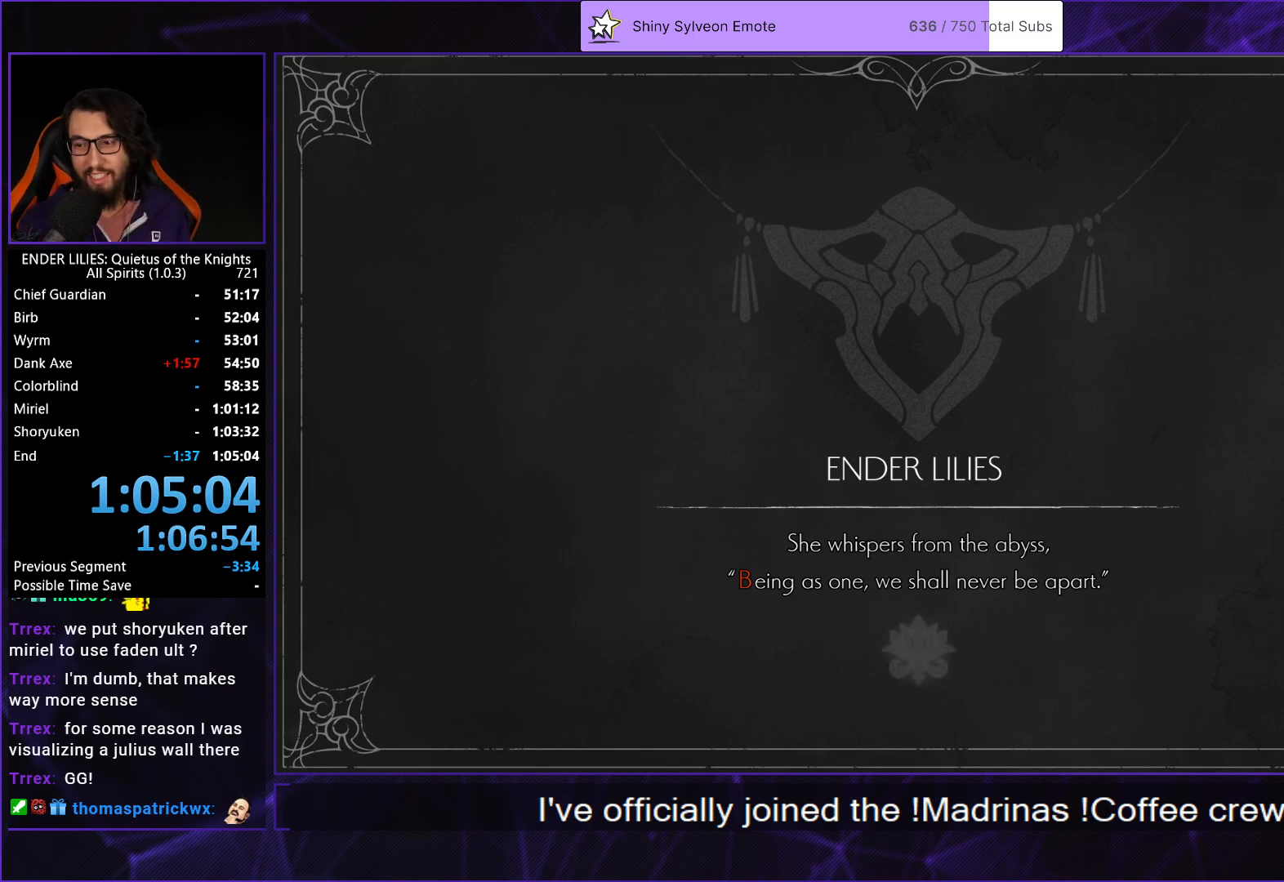
{"buttons": ["A"], "left_stick": "center", "right_stick": "center", "events": [[467, "A", "down"]]}
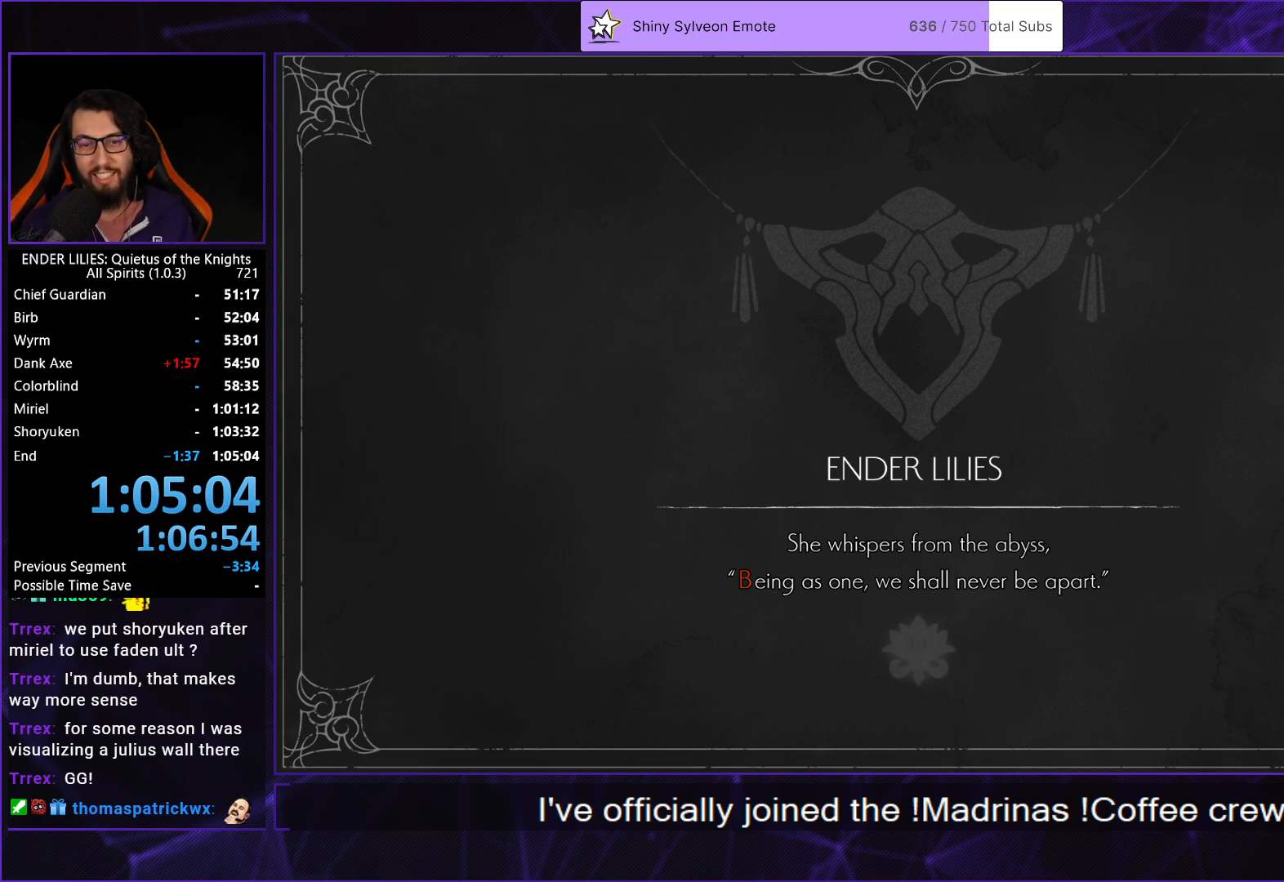
{"buttons": ["A"], "left_stick": "center", "right_stick": "center", "events": [[50, "A", "up"], [200, "A", "down"], [267, "A", "up"], [500, "A", "down"]]}
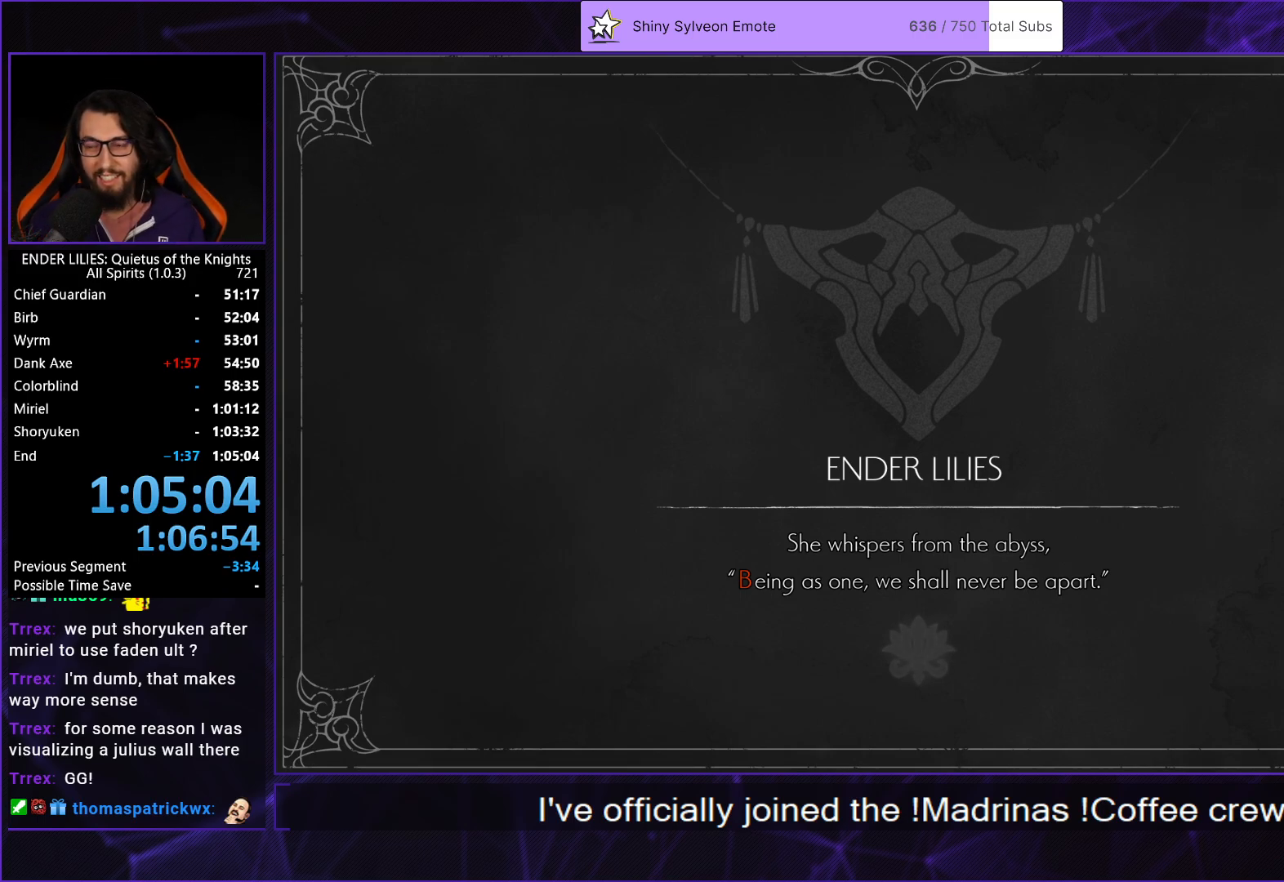
{"buttons": [], "left_stick": "center", "right_stick": "center", "events": [[33, "A", "up"], [367, "A", "down"], [450, "A", "up"]]}
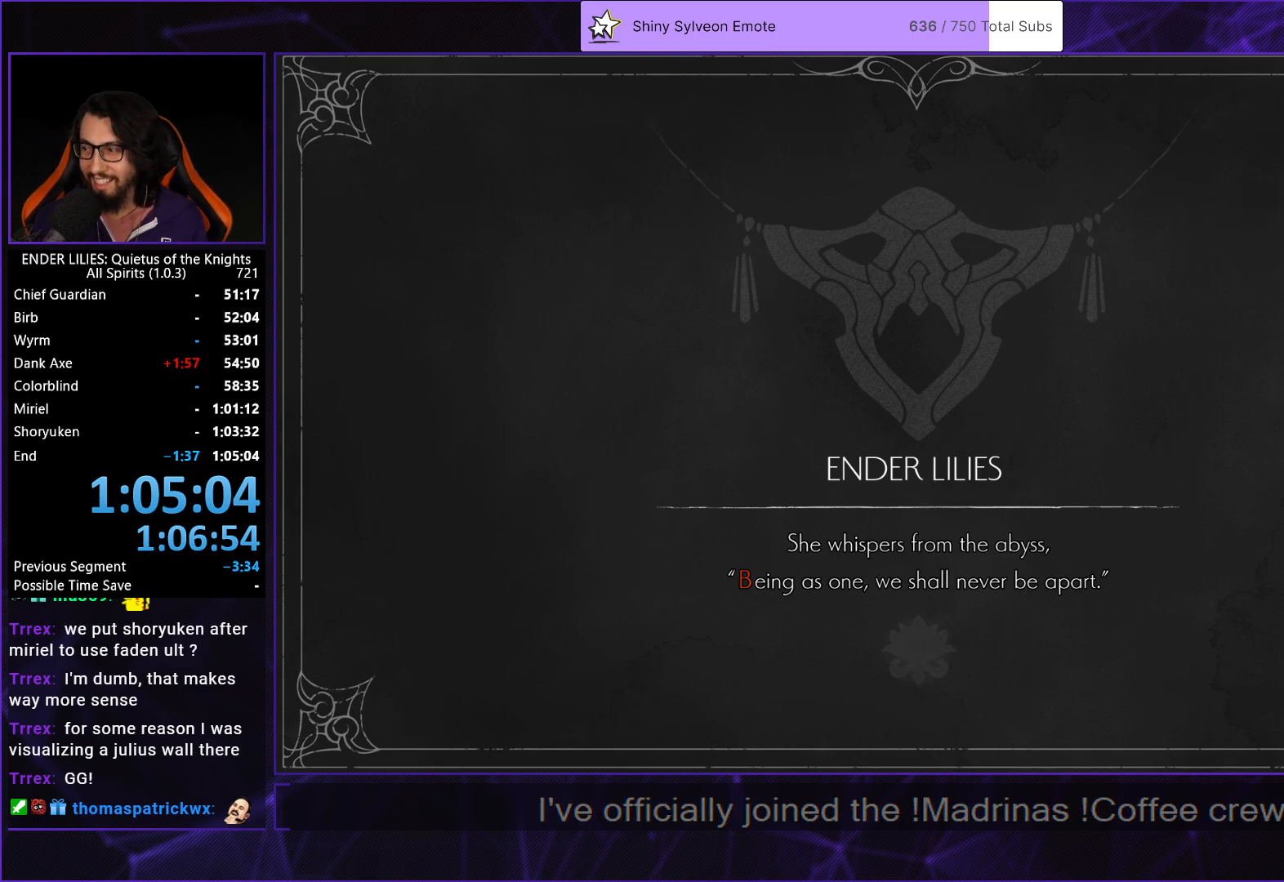
{"buttons": [], "left_stick": "center", "right_stick": "center", "events": []}
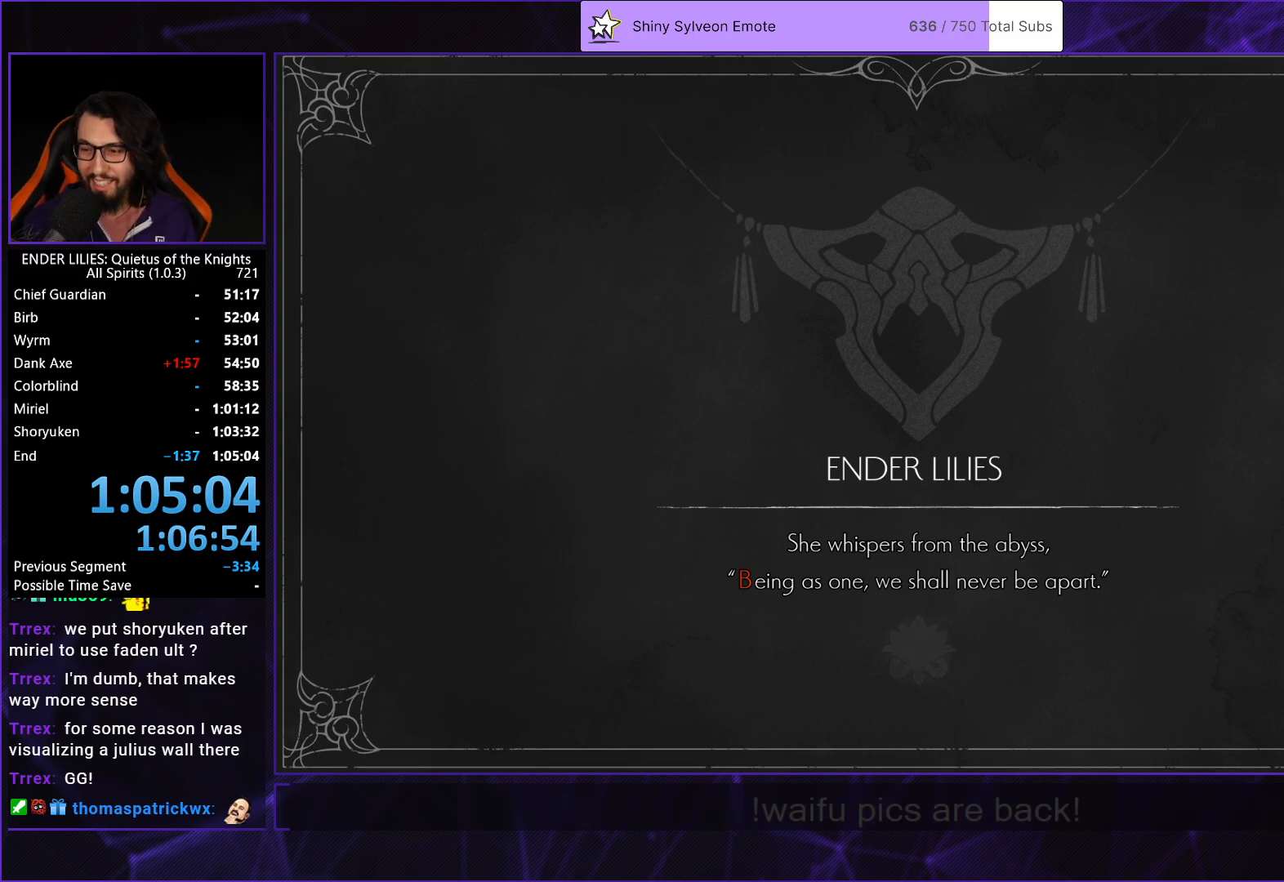
{"buttons": [], "left_stick": "center", "right_stick": "center", "events": [[367, "A", "down"], [467, "A", "up"]]}
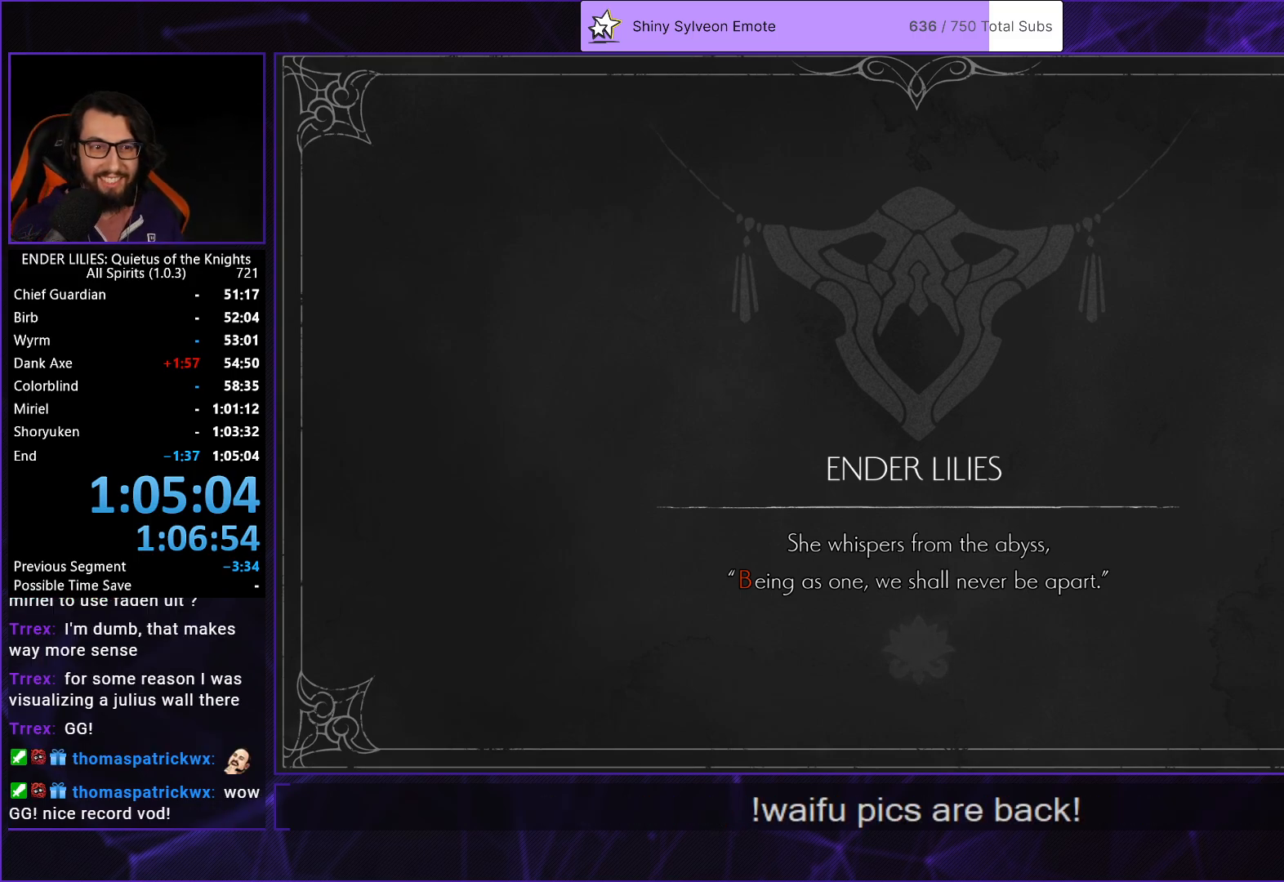
{"buttons": ["DPAD_RIGHT"], "left_stick": "center", "right_stick": "center", "events": [[83, "DPAD_LEFT", "down"], [117, "A", "down"], [167, "A", "up"], [217, "DPAD_LEFT", "up"], [333, "DPAD_RIGHT", "down"], [350, "A", "down"], [400, "A", "up"], [417, "DPAD_RIGHT", "up"], [500, "DPAD_RIGHT", "down"]]}
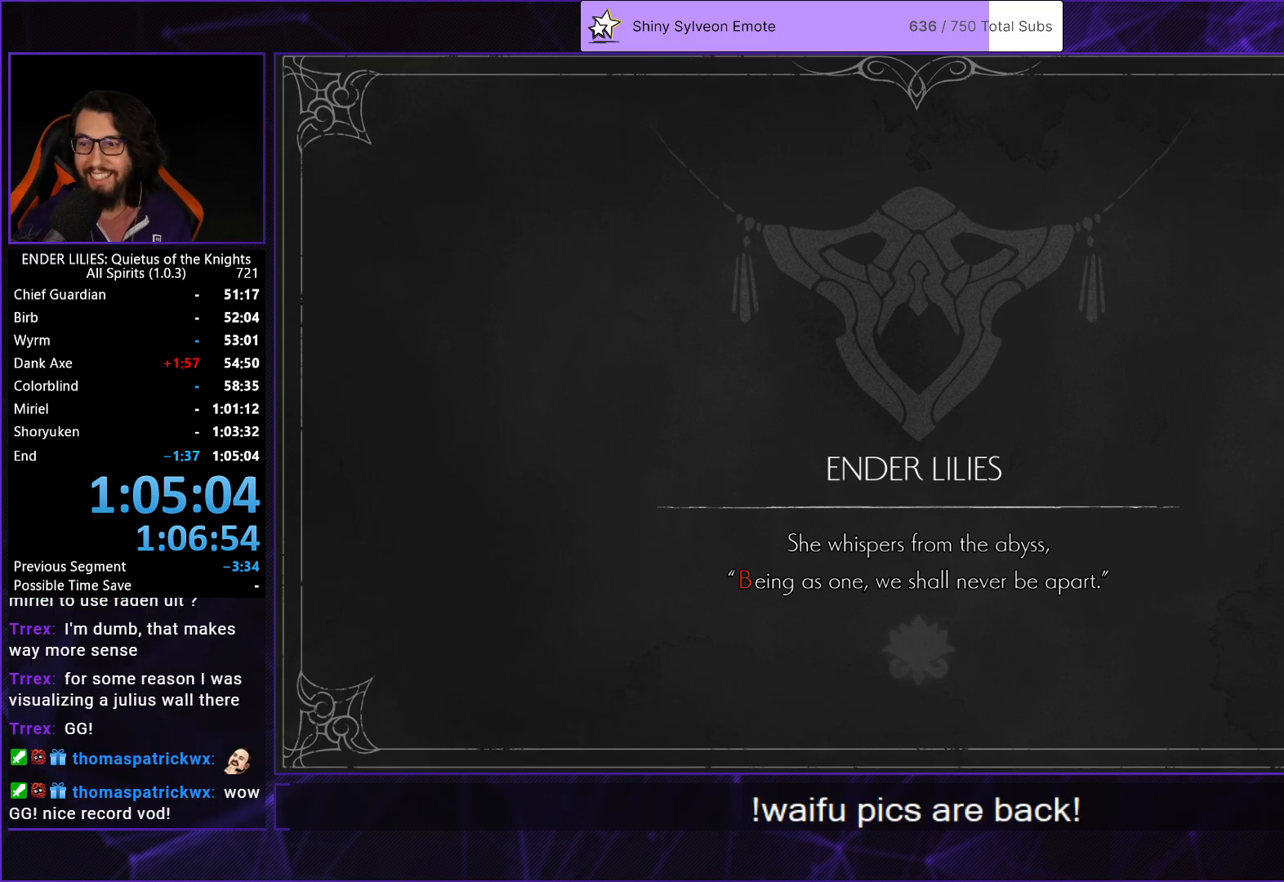
{"buttons": [], "left_stick": "center", "right_stick": "center", "events": [[50, "A", "down"], [83, "DPAD_RIGHT", "up"], [100, "A", "up"], [117, "DPAD_LEFT", "down"], [217, "DPAD_LEFT", "up"], [267, "DPAD_RIGHT", "down"], [317, "A", "down"], [333, "DPAD_DOWN", "down"], [333, "DPAD_RIGHT", "up"], [383, "A", "up"], [383, "DPAD_DOWN", "up"], [383, "DPAD_LEFT", "down"], [467, "DPAD_LEFT", "up"]]}